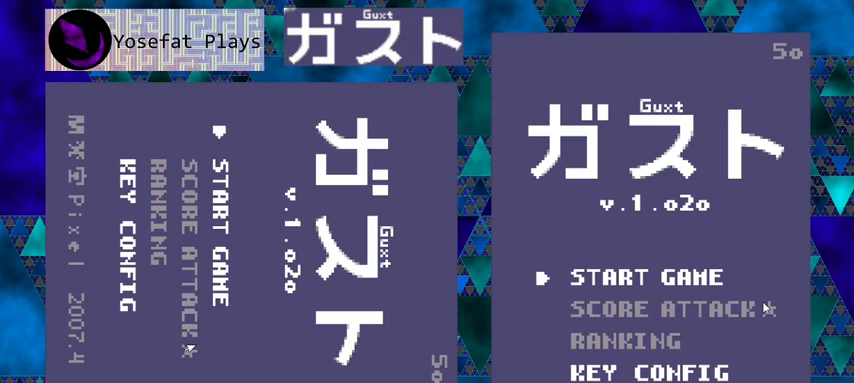
Gameplay with a controller (Nintendo layout); each line is a JSON object with the inputs held at the frame after it. "events" lists button and stick changes between this image and that frame as [ms after this image, input, new state], when the widget could be followed in between. Not read: L1 L2 L3 R1 R2 R3 right_stick.
{"buttons": [], "left_stick": "center", "events": [[33, "B", "down"], [133, "B", "up"]]}
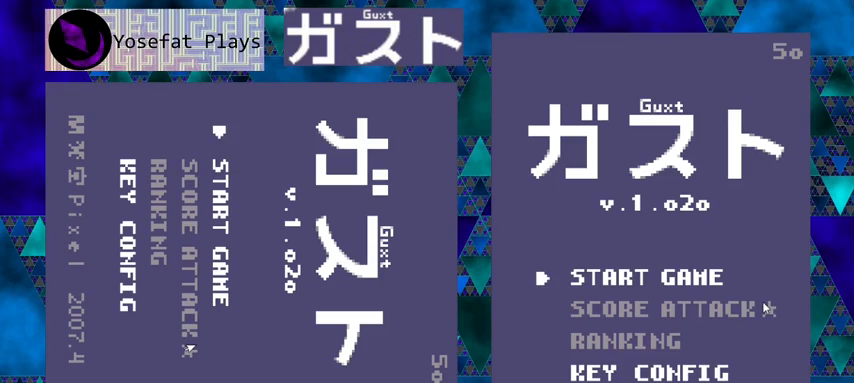
{"buttons": [], "left_stick": "center", "events": []}
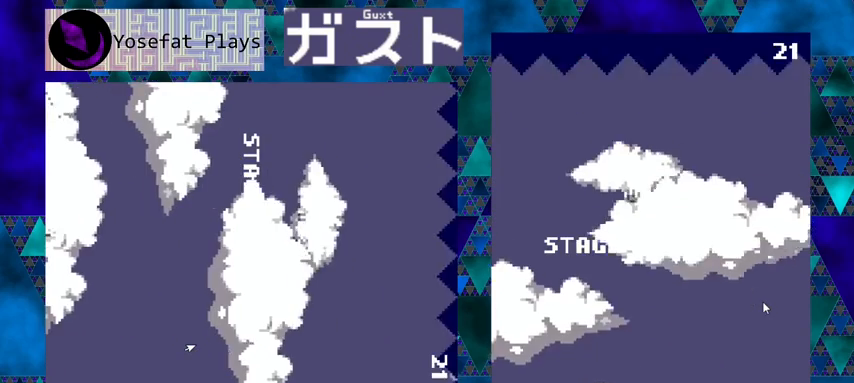
{"buttons": [], "left_stick": "center", "events": []}
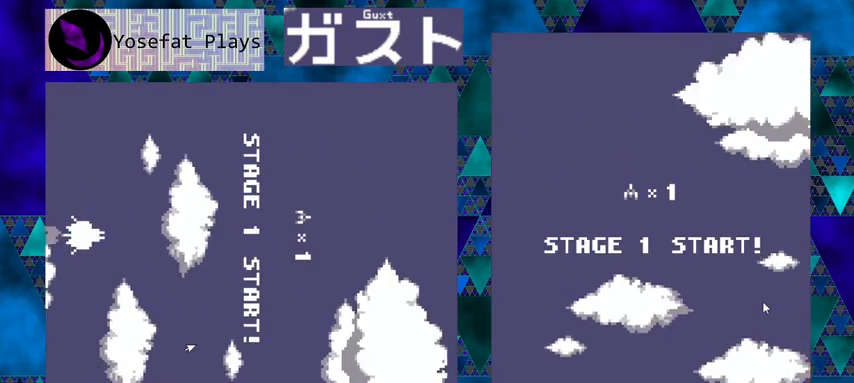
{"buttons": [], "left_stick": "center", "events": []}
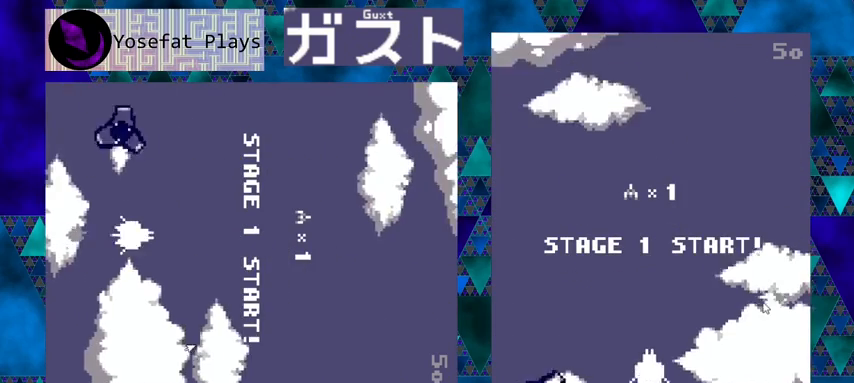
{"buttons": ["Y"], "left_stick": "center", "events": [[233, "Y", "down"]]}
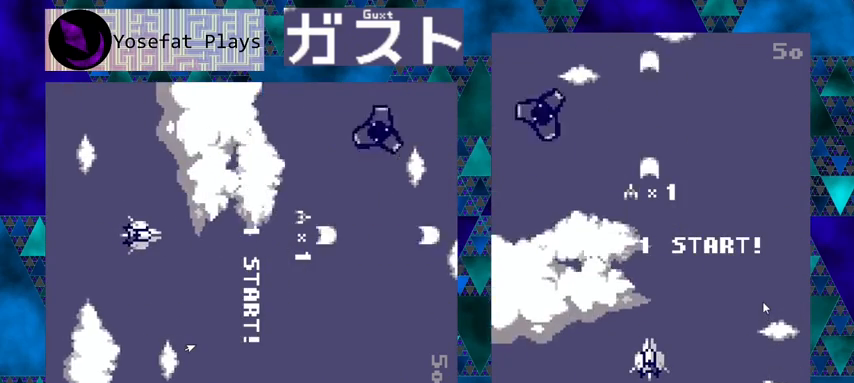
{"buttons": ["Y", "DPAD_LEFT"], "left_stick": "center", "events": [[67, "DPAD_LEFT", "down"]]}
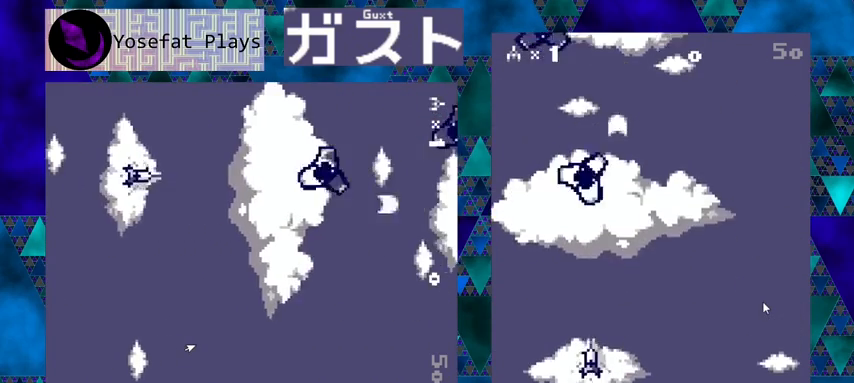
{"buttons": ["Y"], "left_stick": "center", "events": [[200, "DPAD_LEFT", "up"]]}
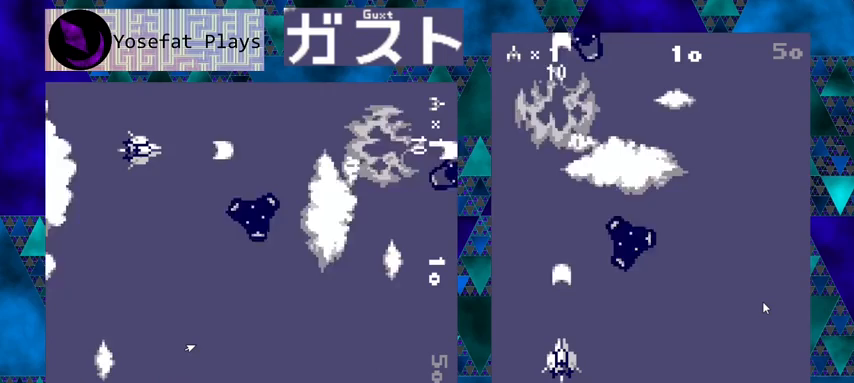
{"buttons": ["Y"], "left_stick": "center", "events": [[267, "DPAD_RIGHT", "down"], [267, "Y", "up"], [400, "DPAD_RIGHT", "up"], [433, "Y", "down"]]}
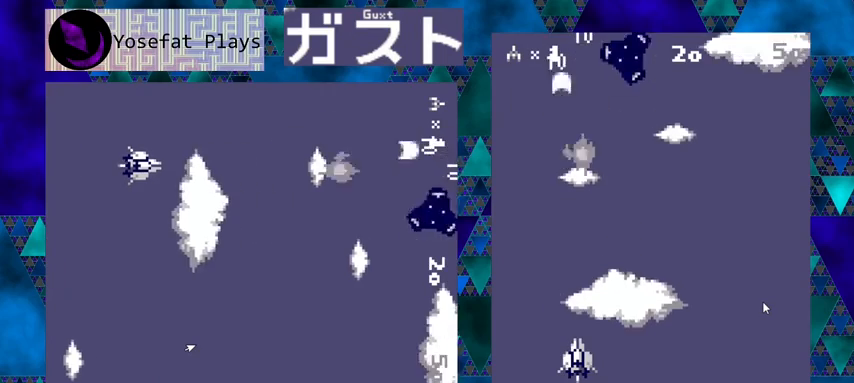
{"buttons": ["Y"], "left_stick": "center", "events": [[200, "DPAD_RIGHT", "down"], [267, "Y", "up"], [467, "DPAD_RIGHT", "up"], [500, "Y", "down"]]}
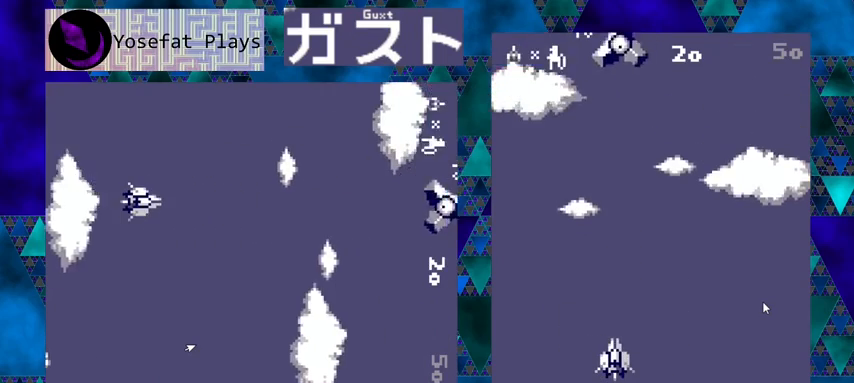
{"buttons": ["Y"], "left_stick": "center", "events": []}
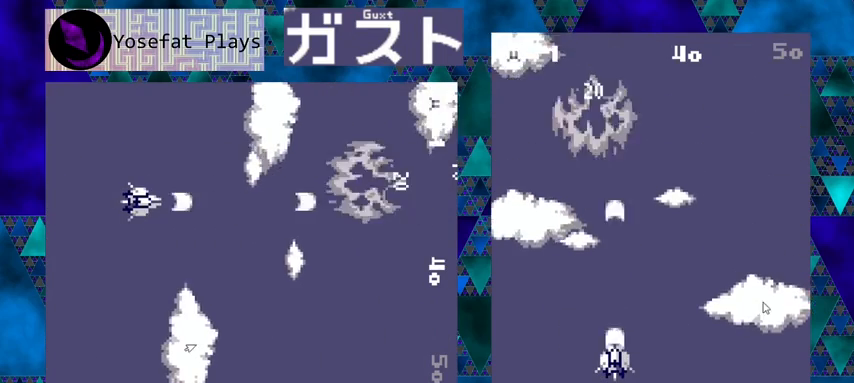
{"buttons": ["DPAD_RIGHT"], "left_stick": "center", "events": [[67, "Y", "up"], [467, "DPAD_RIGHT", "down"]]}
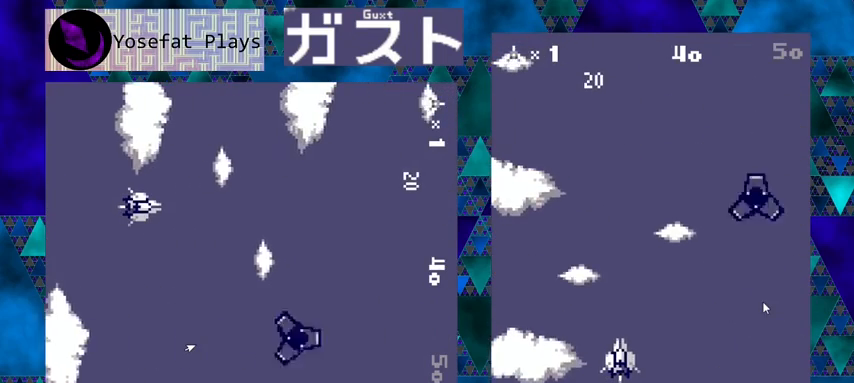
{"buttons": ["DPAD_RIGHT"], "left_stick": "center", "events": []}
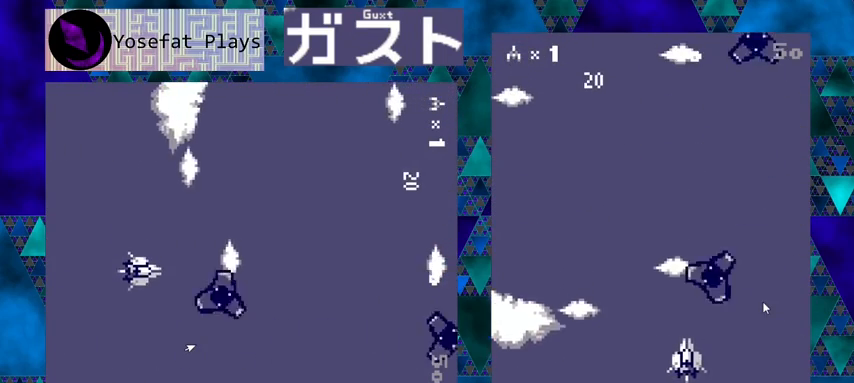
{"buttons": ["Y"], "left_stick": "center", "events": [[400, "DPAD_RIGHT", "up"], [433, "Y", "down"]]}
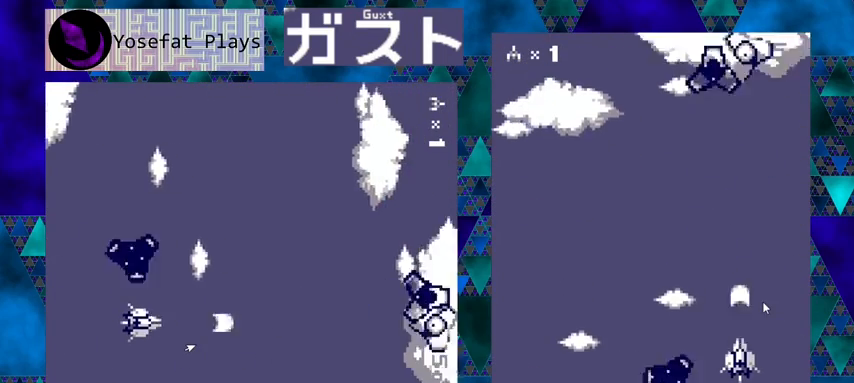
{"buttons": ["Y", "DPAD_LEFT"], "left_stick": "center", "events": [[367, "DPAD_LEFT", "down"]]}
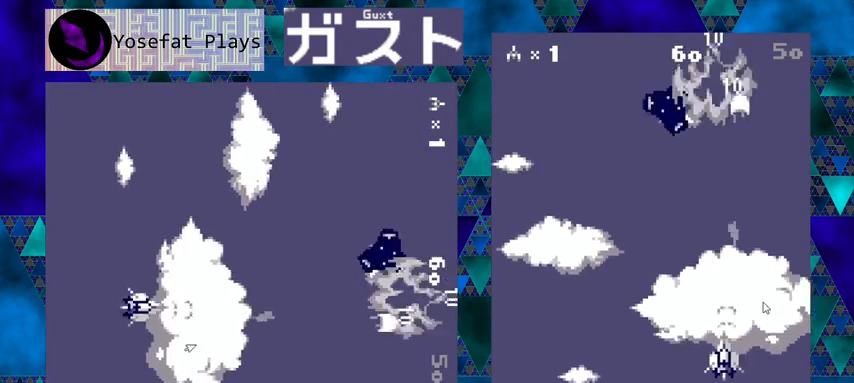
{"buttons": ["Y", "DPAD_LEFT"], "left_stick": "center", "events": [[67, "DPAD_LEFT", "up"], [300, "DPAD_LEFT", "down"]]}
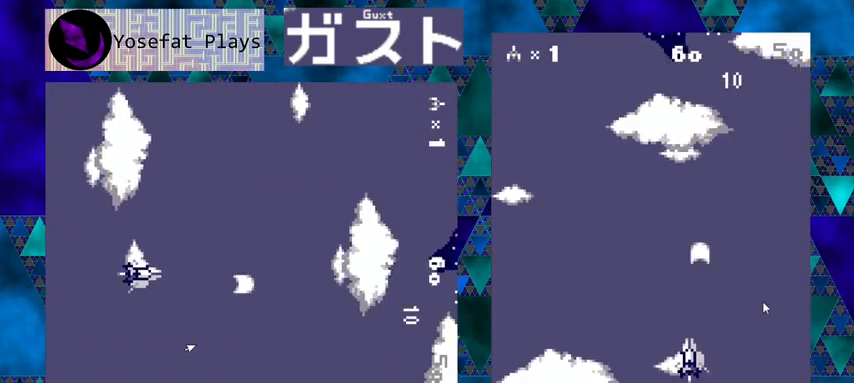
{"buttons": ["Y"], "left_stick": "center", "events": [[133, "DPAD_LEFT", "up"]]}
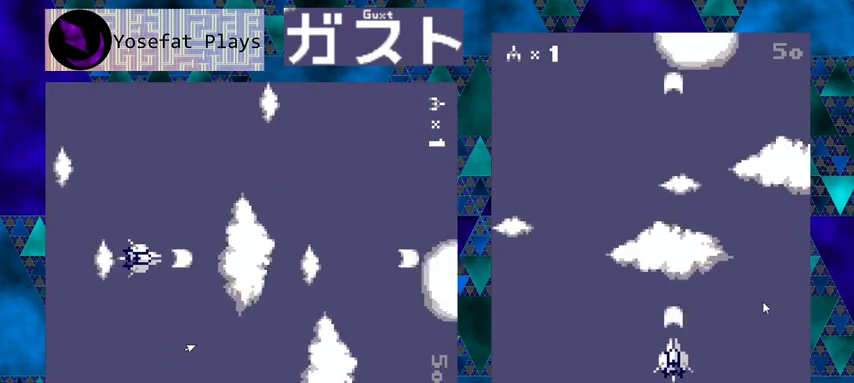
{"buttons": [], "left_stick": "center", "events": [[333, "Y", "up"]]}
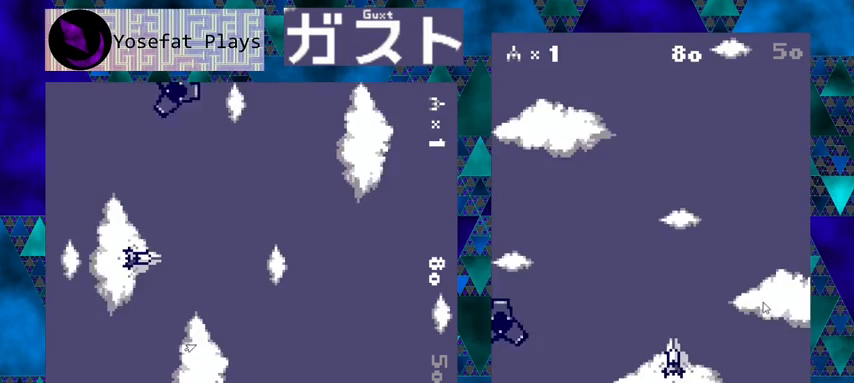
{"buttons": ["DPAD_LEFT"], "left_stick": "center", "events": [[100, "DPAD_LEFT", "down"], [100, "DPAD_UP", "down"], [267, "DPAD_UP", "up"]]}
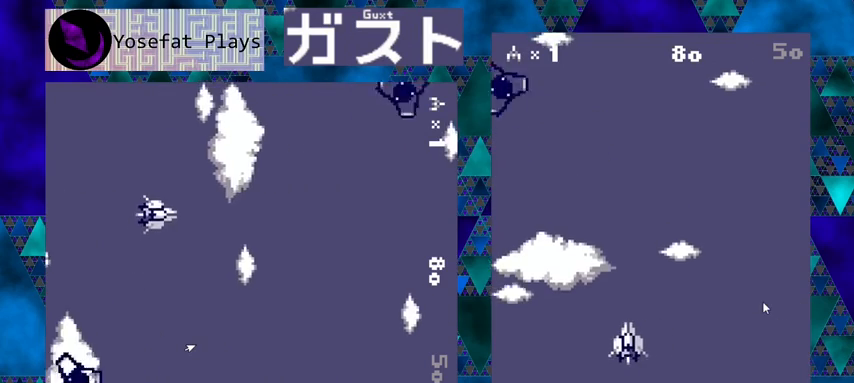
{"buttons": ["DPAD_LEFT"], "left_stick": "center", "events": []}
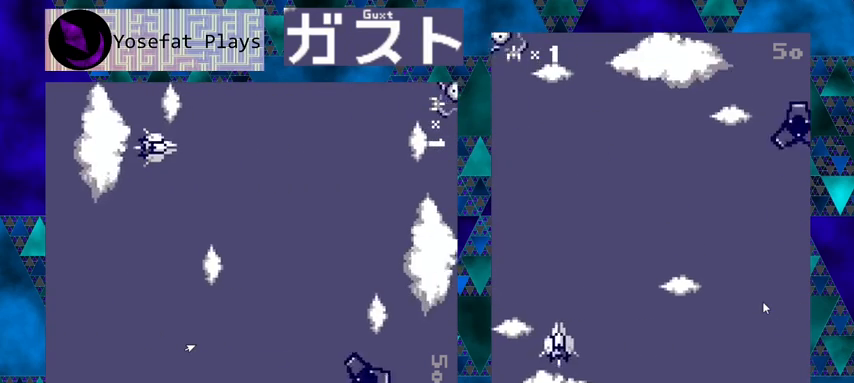
{"buttons": ["Y"], "left_stick": "center", "events": [[200, "DPAD_LEFT", "up"], [200, "Y", "down"]]}
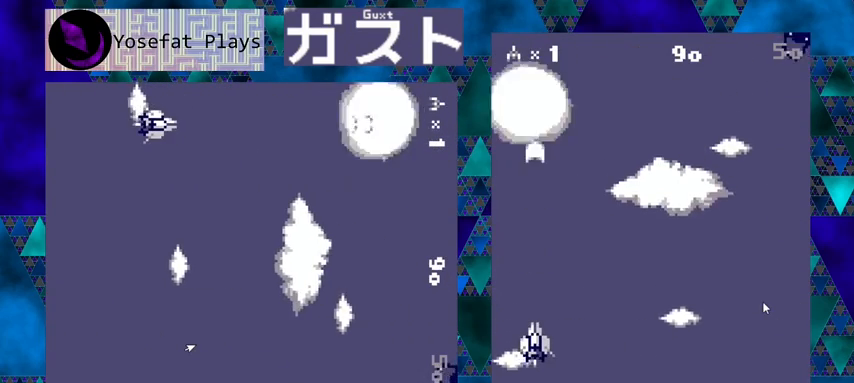
{"buttons": ["DPAD_RIGHT"], "left_stick": "center", "events": [[67, "DPAD_RIGHT", "down"], [233, "Y", "up"]]}
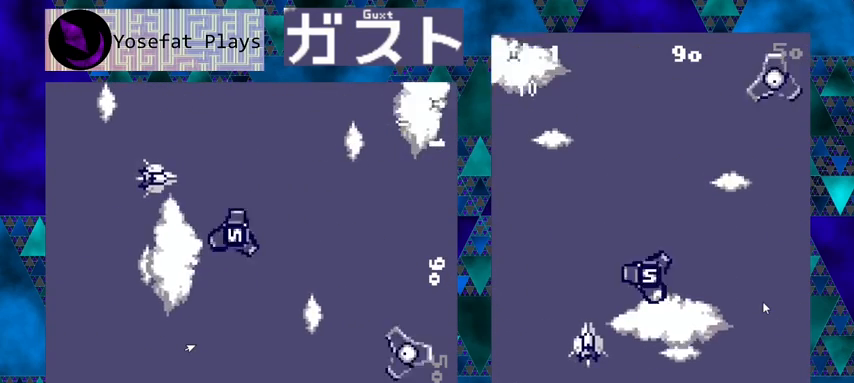
{"buttons": ["DPAD_UP", "DPAD_LEFT"], "left_stick": "center", "events": [[100, "DPAD_RIGHT", "up"], [300, "DPAD_LEFT", "down"], [300, "DPAD_UP", "down"]]}
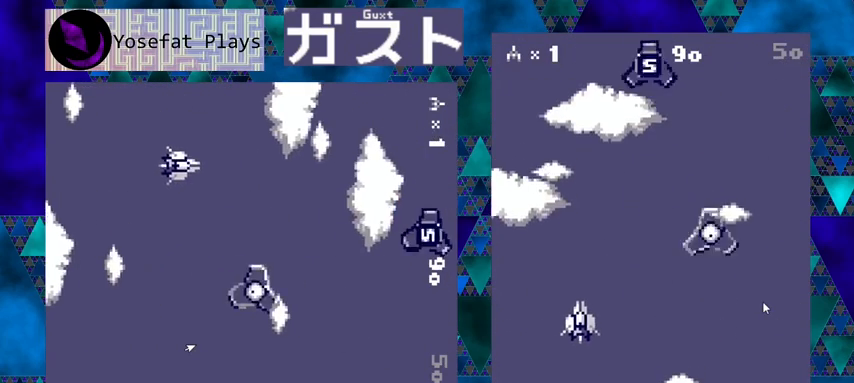
{"buttons": ["DPAD_RIGHT"], "left_stick": "center", "events": [[67, "DPAD_LEFT", "up"], [167, "DPAD_RIGHT", "down"], [367, "DPAD_UP", "up"]]}
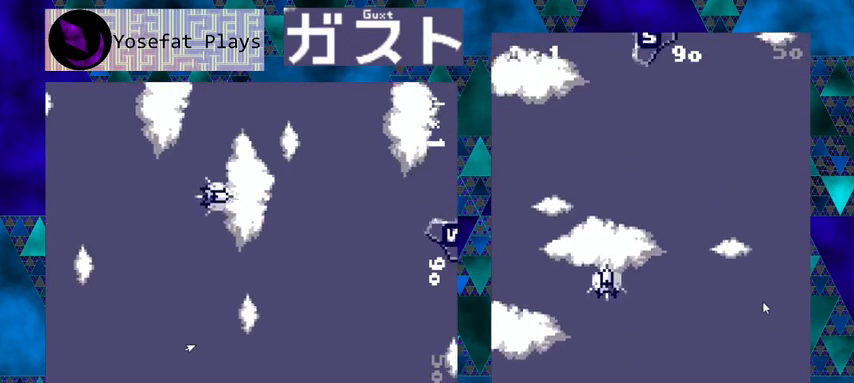
{"buttons": ["Y"], "left_stick": "center", "events": [[233, "DPAD_RIGHT", "up"], [267, "Y", "down"]]}
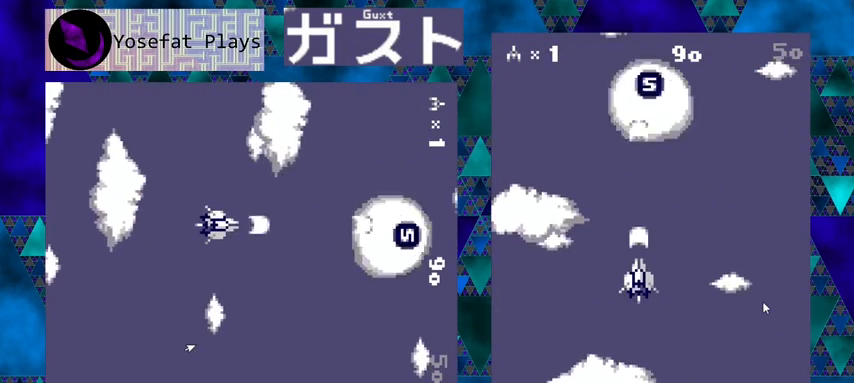
{"buttons": [], "left_stick": "center", "events": [[267, "Y", "up"]]}
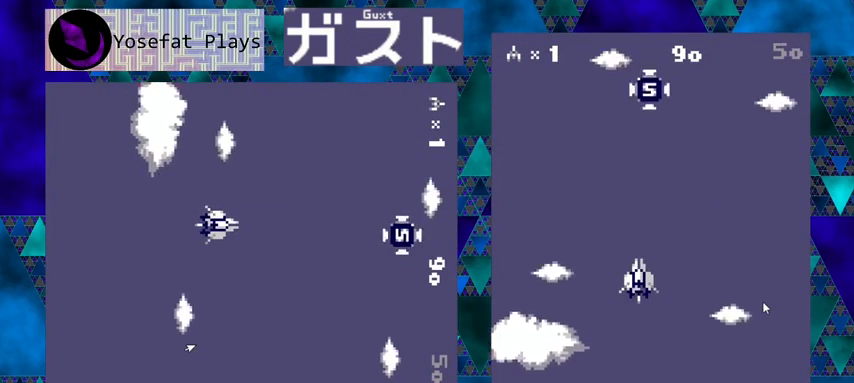
{"buttons": [], "left_stick": "center", "events": []}
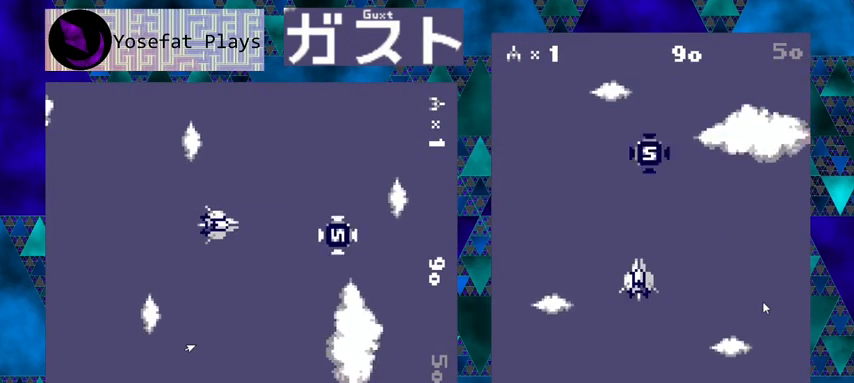
{"buttons": [], "left_stick": "center", "events": []}
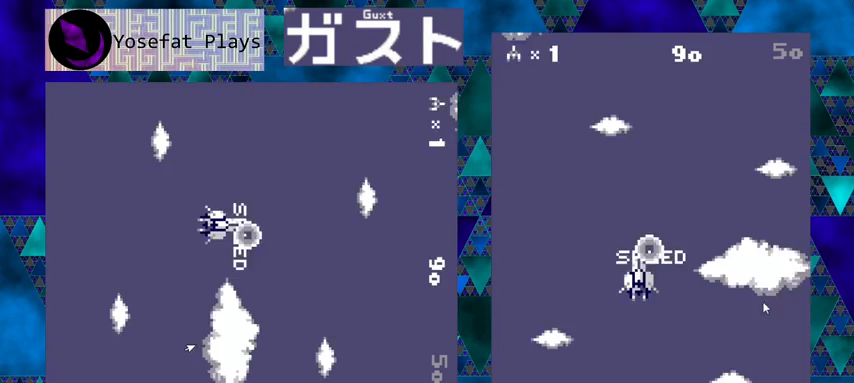
{"buttons": ["DPAD_DOWN"], "left_stick": "center", "events": [[200, "DPAD_DOWN", "down"]]}
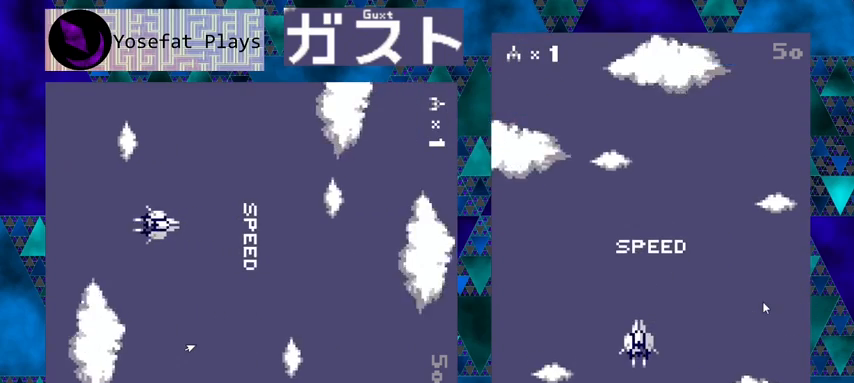
{"buttons": [], "left_stick": "center", "events": [[33, "DPAD_DOWN", "up"]]}